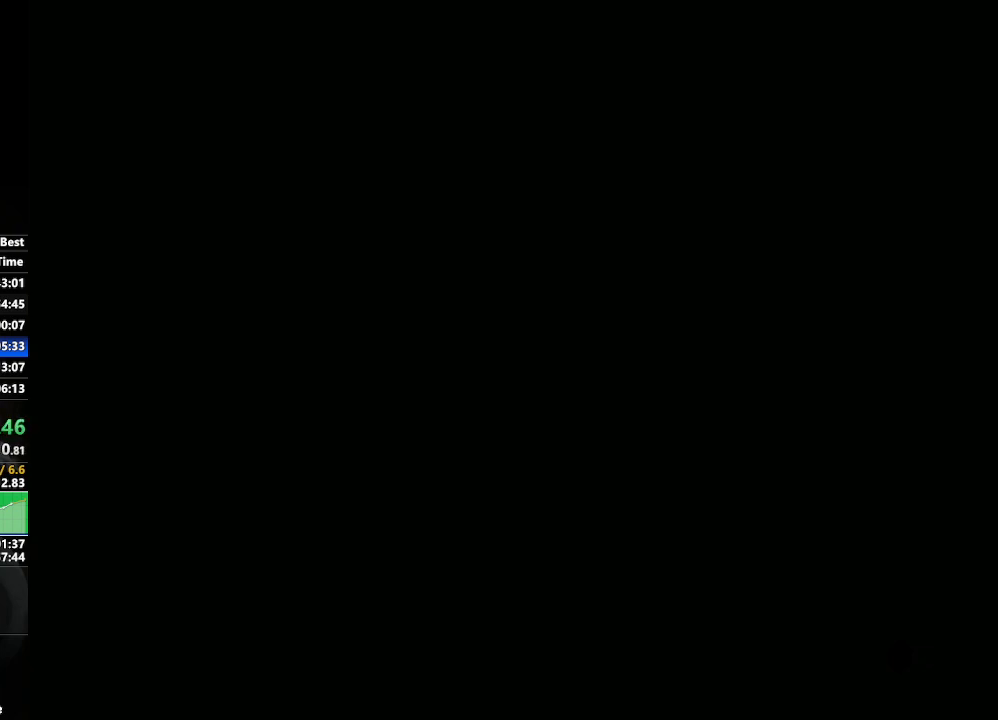
Gameplay with a controller (Nintendo layout); each line is a JSON object with the inputs held at the frame after it. "events" lists button and stick changes between this image and that frame as [ms after this image, input, new state], when the widget could be followed in between. Not read: L3 R3.
{"buttons": [], "left_stick": "left", "right_stick": "center", "events": [[100, "left_stick", "center"], [333, "left_stick", "down-right"], [467, "left_stick", "left"]]}
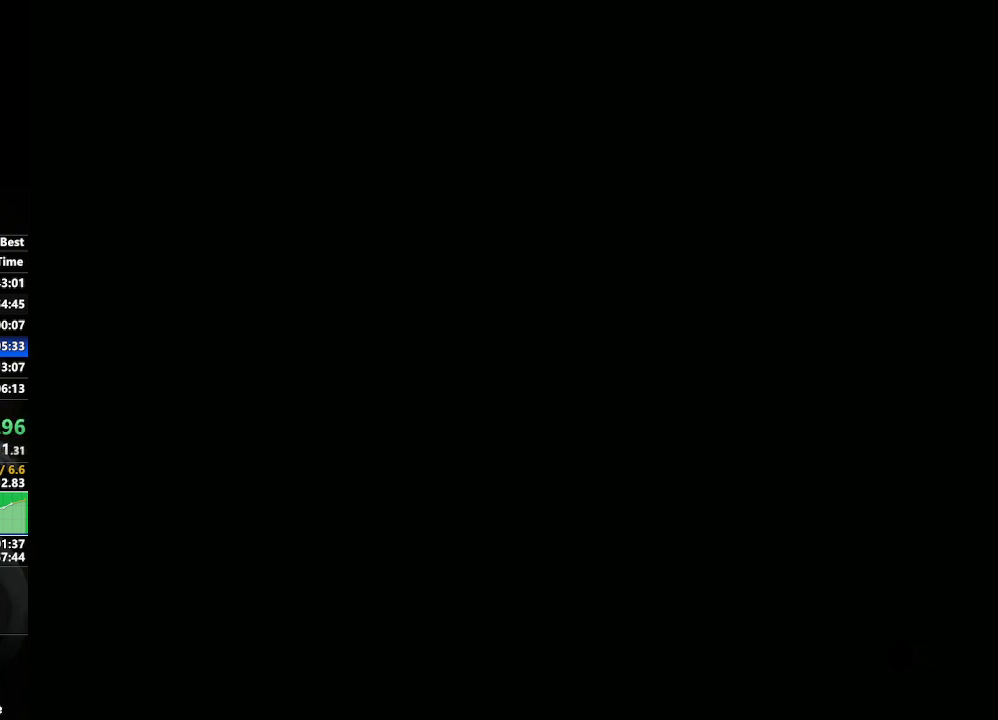
{"buttons": [], "left_stick": "center", "right_stick": "center", "events": [[133, "left_stick", "center"], [183, "left_stick", "down-right"], [350, "left_stick", "center"]]}
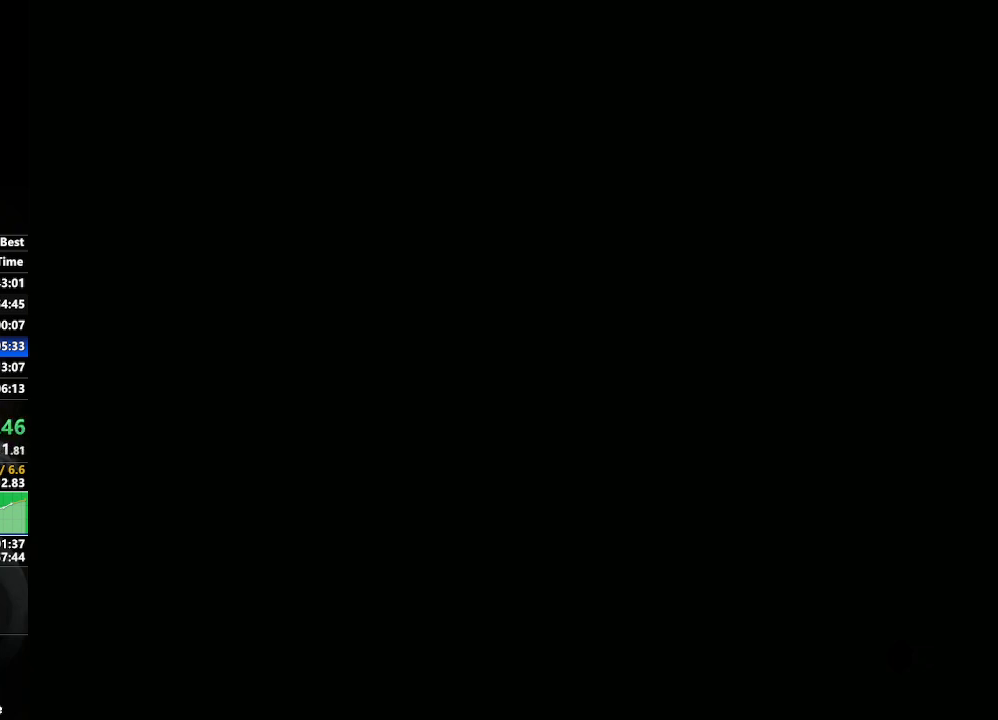
{"buttons": [], "left_stick": "left", "right_stick": "center", "events": [[67, "left_stick", "down-right"], [250, "left_stick", "center"], [383, "left_stick", "down-right"], [500, "left_stick", "left"]]}
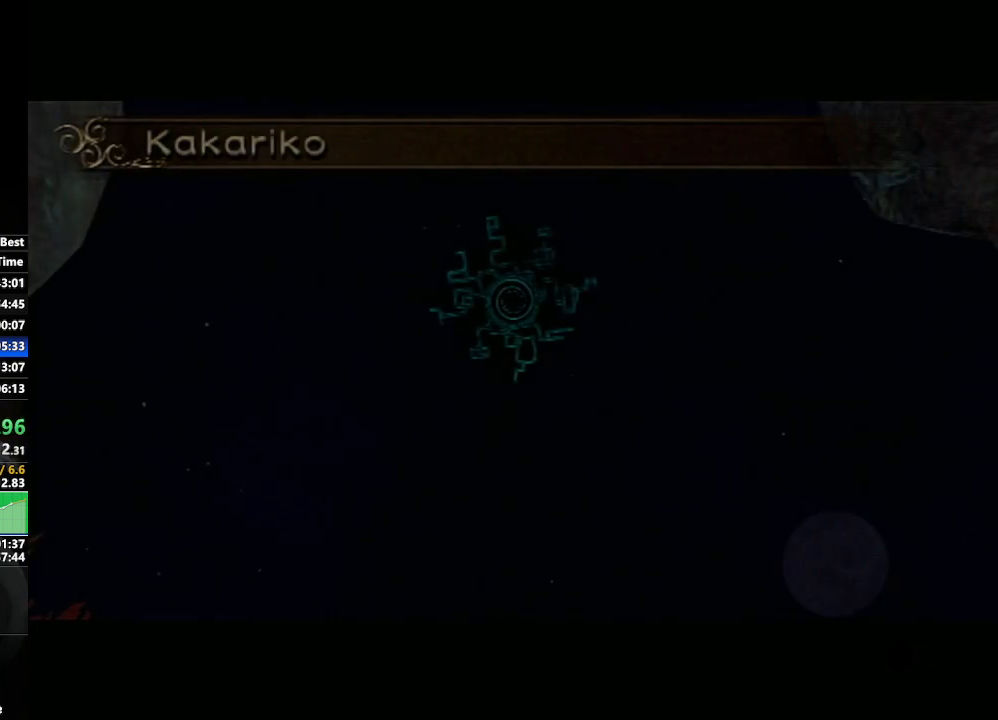
{"buttons": [], "left_stick": "right", "right_stick": "center", "events": [[133, "left_stick", "center"], [183, "left_stick", "down-right"], [250, "left_stick", "center"], [400, "left_stick", "right"]]}
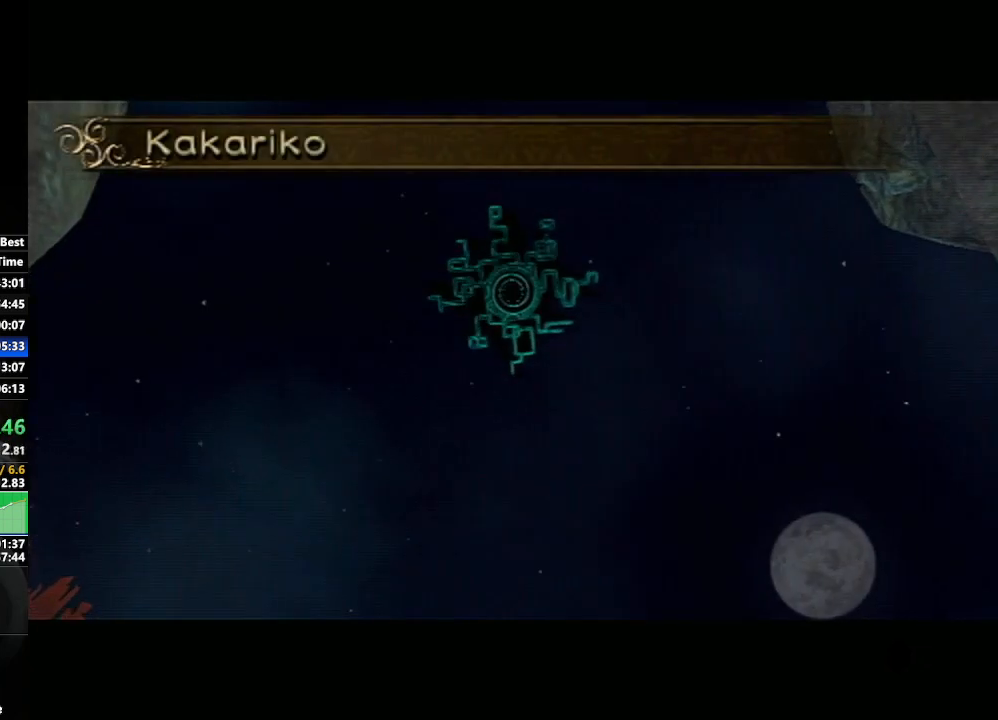
{"buttons": [], "left_stick": "center", "right_stick": "center", "events": [[33, "left_stick", "center"]]}
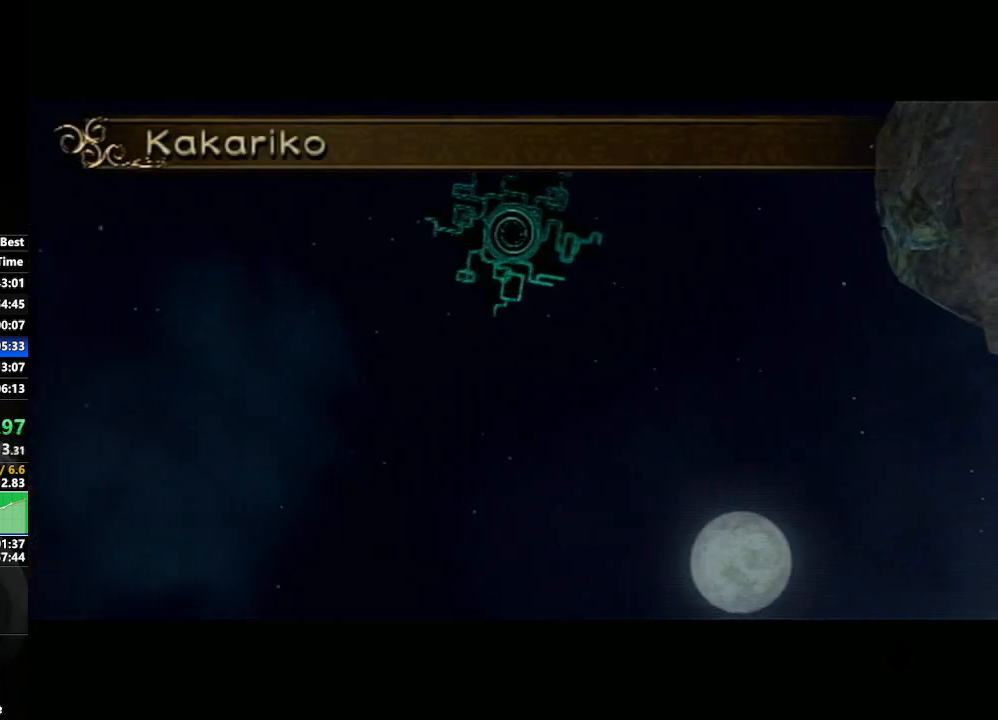
{"buttons": [], "left_stick": "center", "right_stick": "center", "events": [[183, "left_stick", "down"], [250, "left_stick", "down-right"], [367, "left_stick", "center"]]}
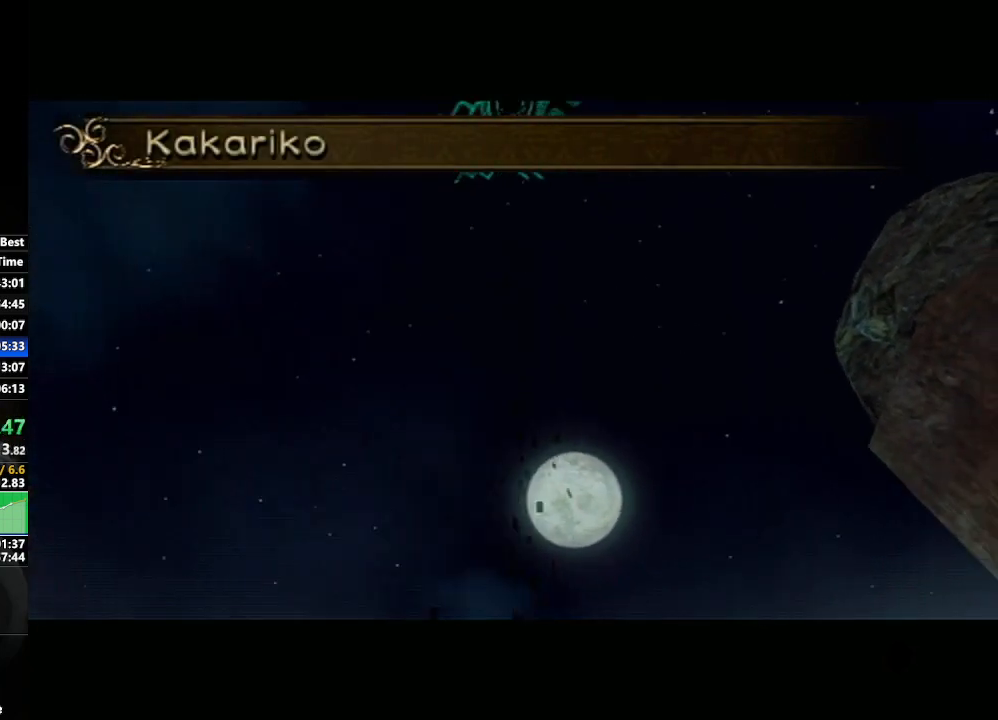
{"buttons": [], "left_stick": "center", "right_stick": "center", "events": [[167, "left_stick", "down-left"], [367, "left_stick", "center"]]}
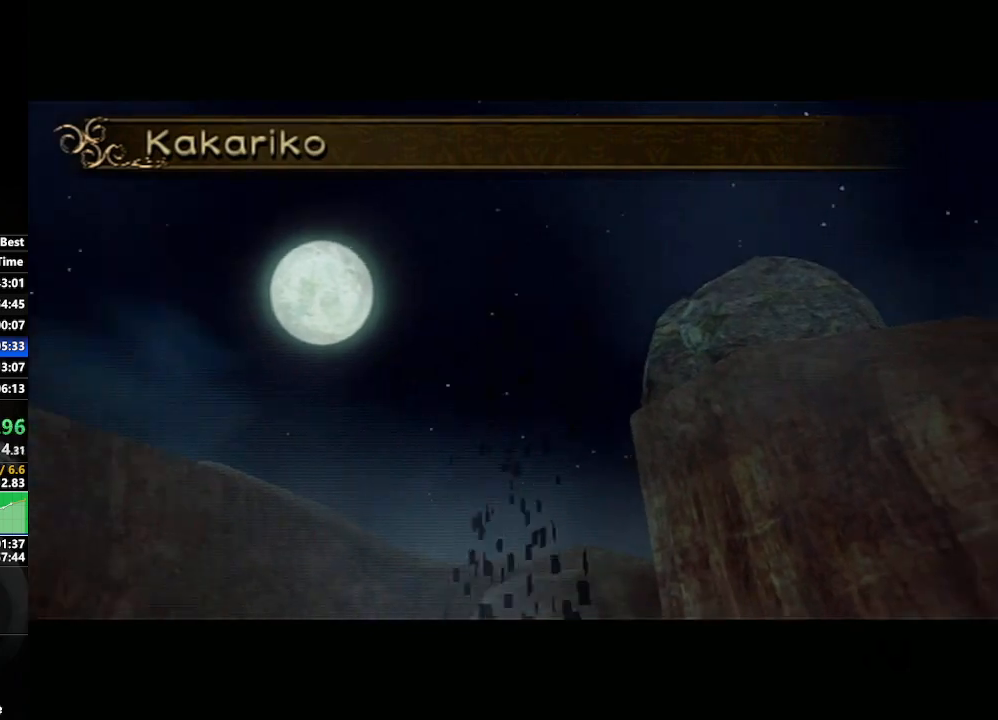
{"buttons": [], "left_stick": "center", "right_stick": "center", "events": []}
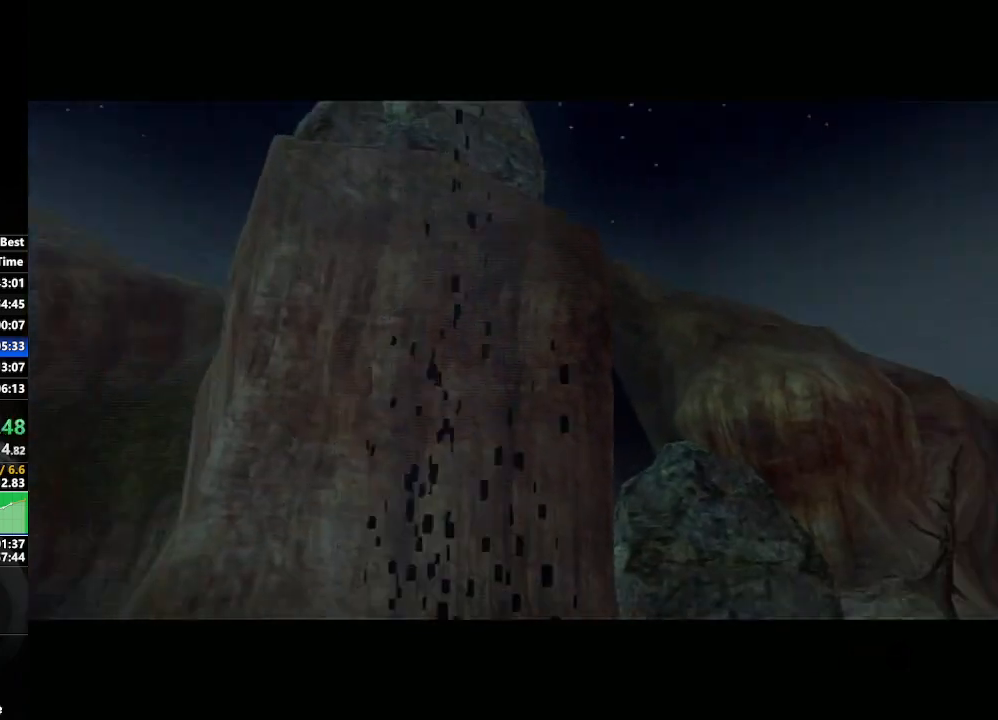
{"buttons": [], "left_stick": "down-right", "right_stick": "center", "events": [[150, "left_stick", "left"], [383, "left_stick", "center"], [483, "left_stick", "down-right"]]}
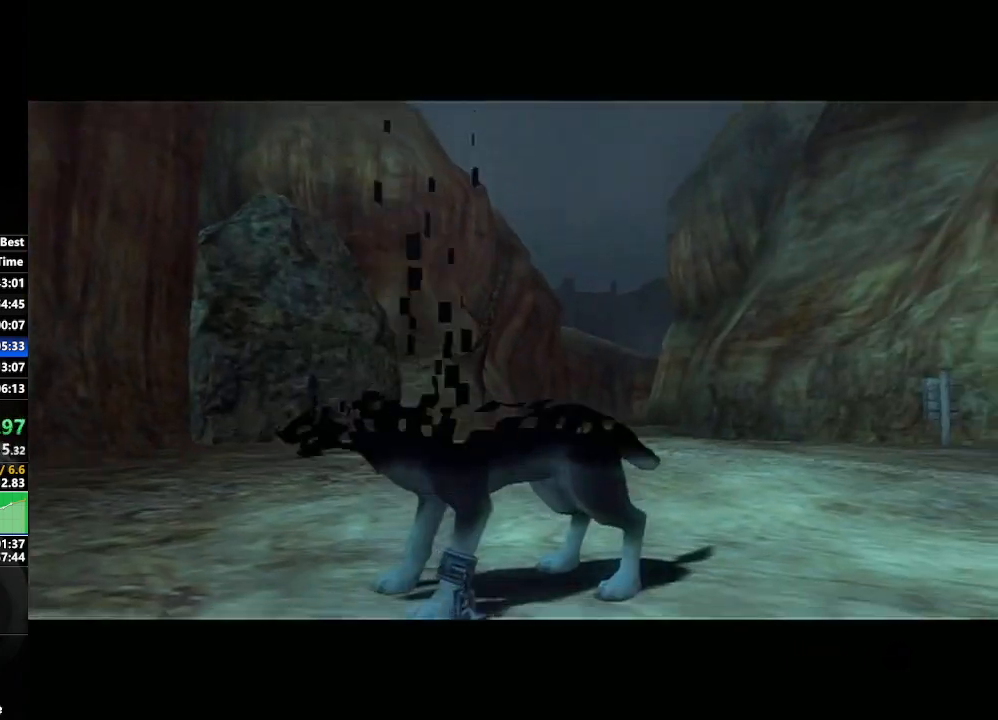
{"buttons": [], "left_stick": "center", "right_stick": "center", "events": [[200, "left_stick", "center"]]}
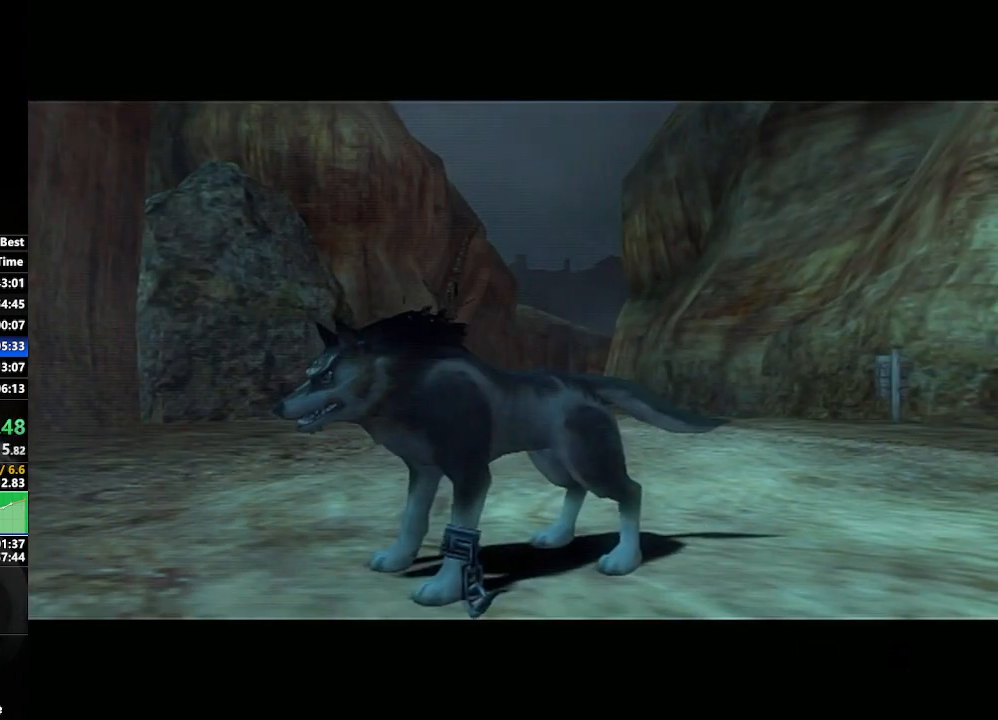
{"buttons": [], "left_stick": "center", "right_stick": "center", "events": []}
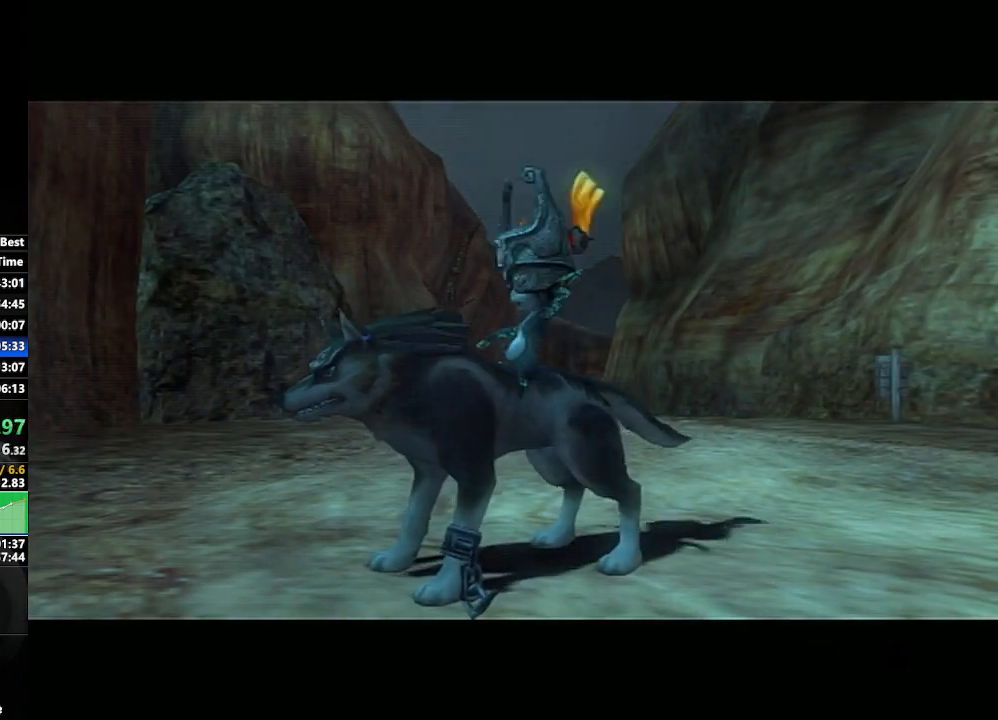
{"buttons": [], "left_stick": "center", "right_stick": "center", "events": []}
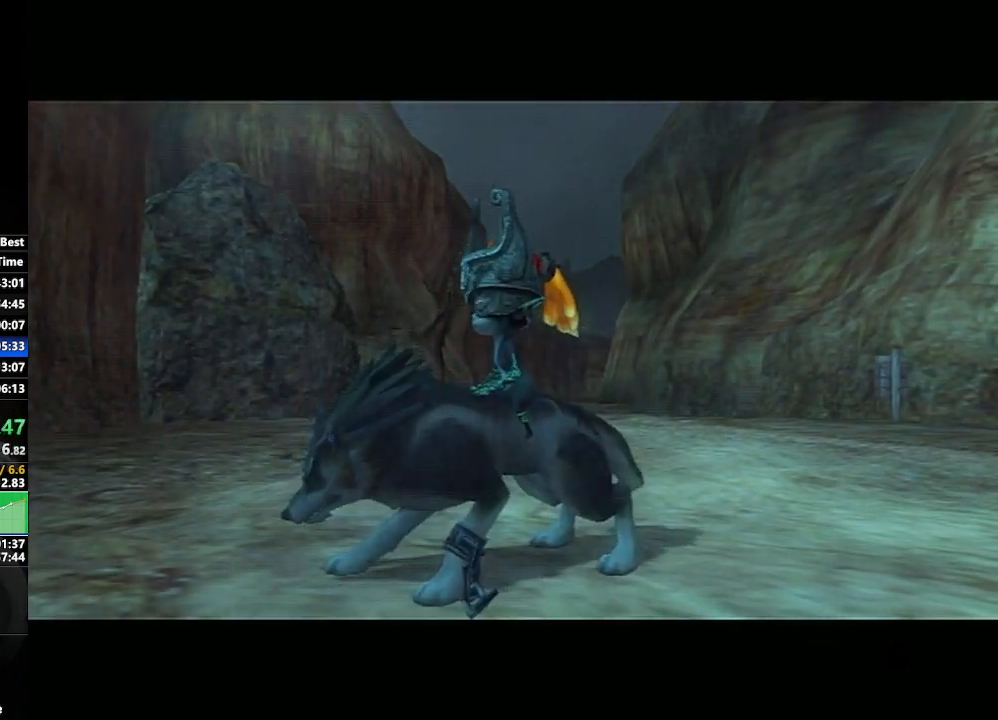
{"buttons": [], "left_stick": "center", "right_stick": "center", "events": []}
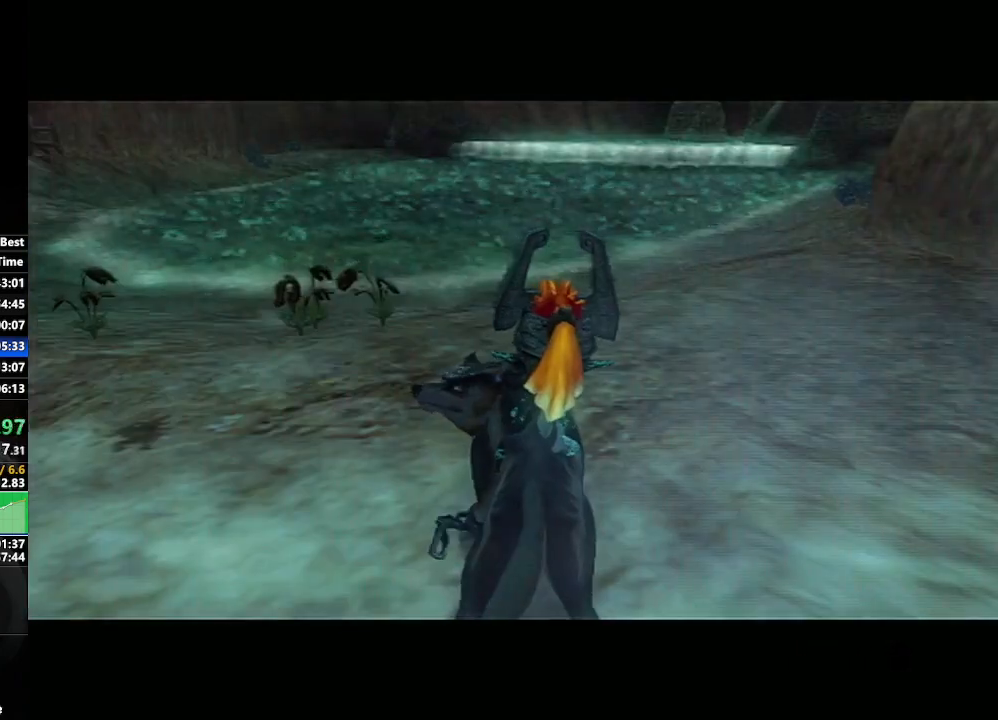
{"buttons": [], "left_stick": "up-left", "right_stick": "center", "events": [[83, "left_stick", "up"], [317, "left_stick", "up-left"]]}
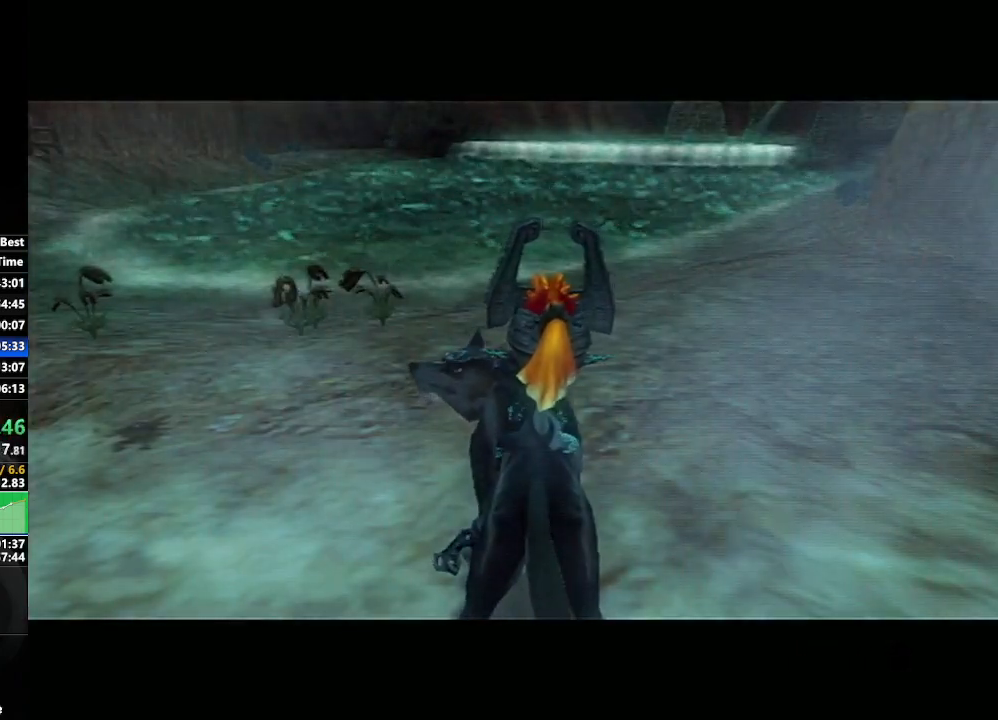
{"buttons": [], "left_stick": "up-left", "right_stick": "center", "events": [[250, "B", "down"], [333, "B", "up"]]}
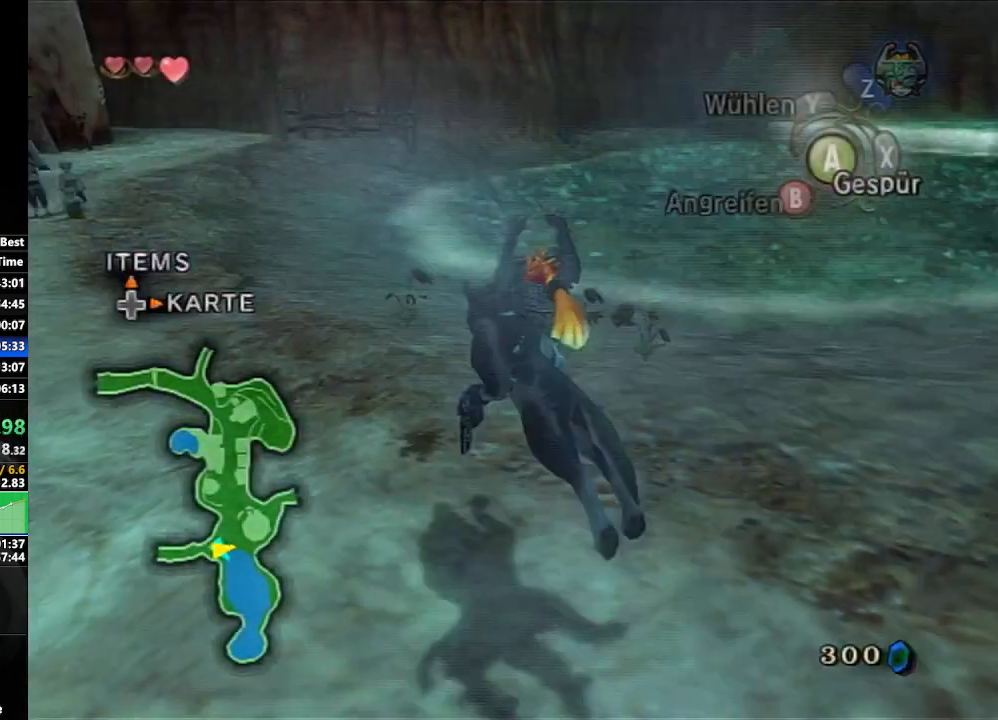
{"buttons": ["A"], "left_stick": "up", "right_stick": "center", "events": [[367, "A", "down"], [450, "A", "up"], [500, "A", "down"], [500, "left_stick", "up"]]}
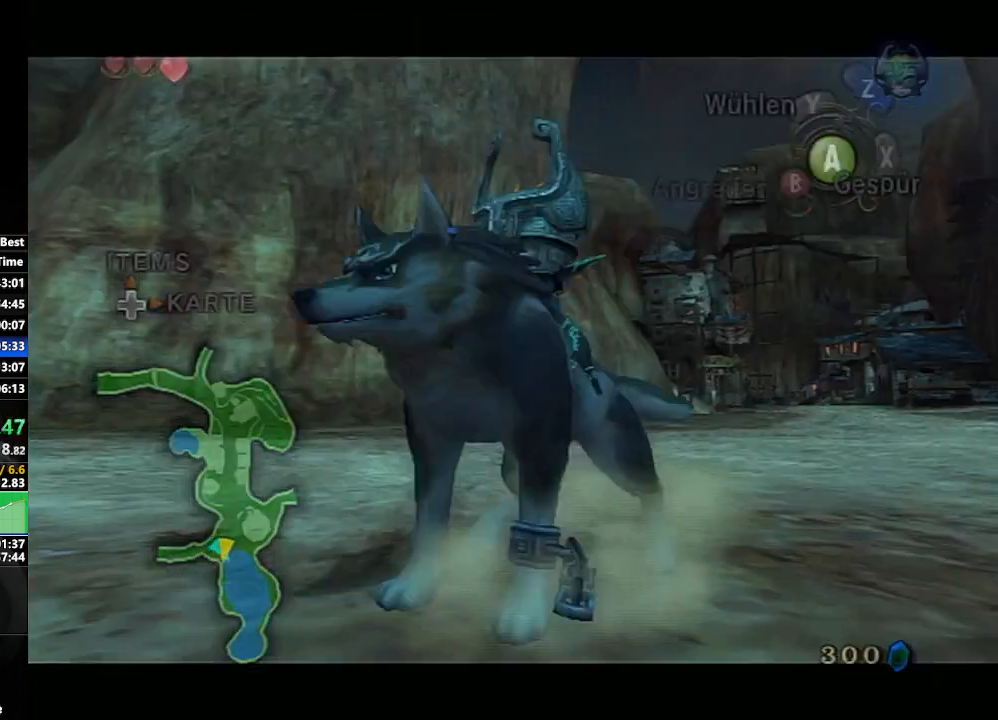
{"buttons": ["B"], "left_stick": "center", "right_stick": "center", "events": [[133, "A", "up"], [333, "left_stick", "center"], [483, "B", "down"]]}
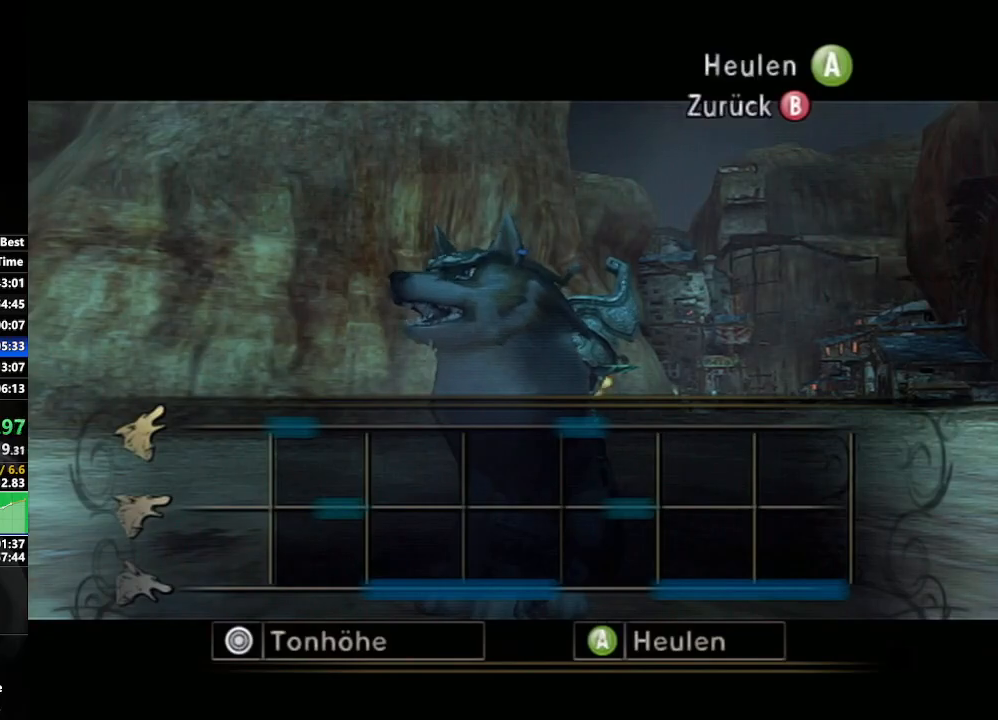
{"buttons": [], "left_stick": "left", "right_stick": "center", "events": [[67, "B", "up"], [133, "B", "down"], [200, "B", "up"], [250, "left_stick", "down-left"], [367, "left_stick", "left"]]}
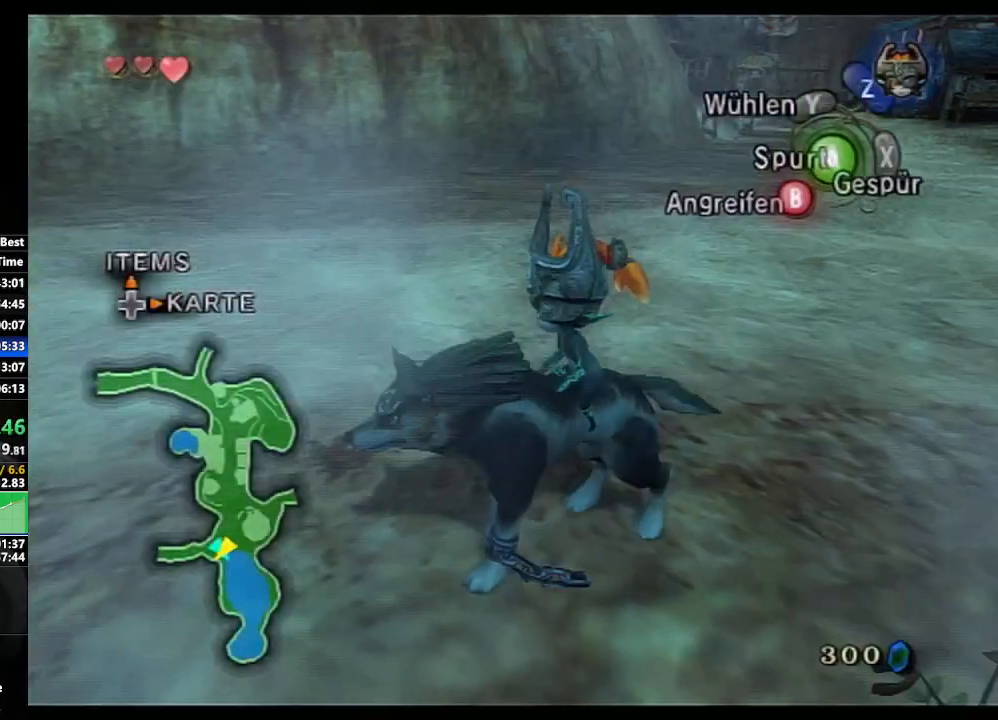
{"buttons": [], "left_stick": "up-left", "right_stick": "right", "events": [[17, "right_stick", "right"], [117, "left_stick", "up-left"]]}
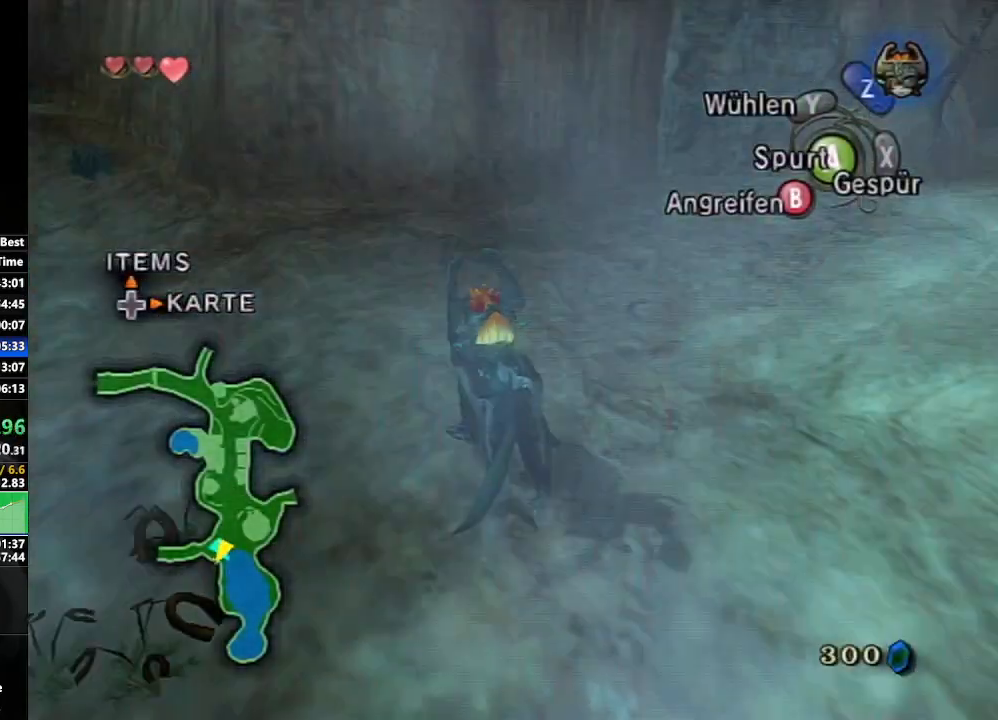
{"buttons": [], "left_stick": "up-left", "right_stick": "center", "events": [[100, "left_stick", "left"], [267, "left_stick", "up-left"], [350, "right_stick", "center"]]}
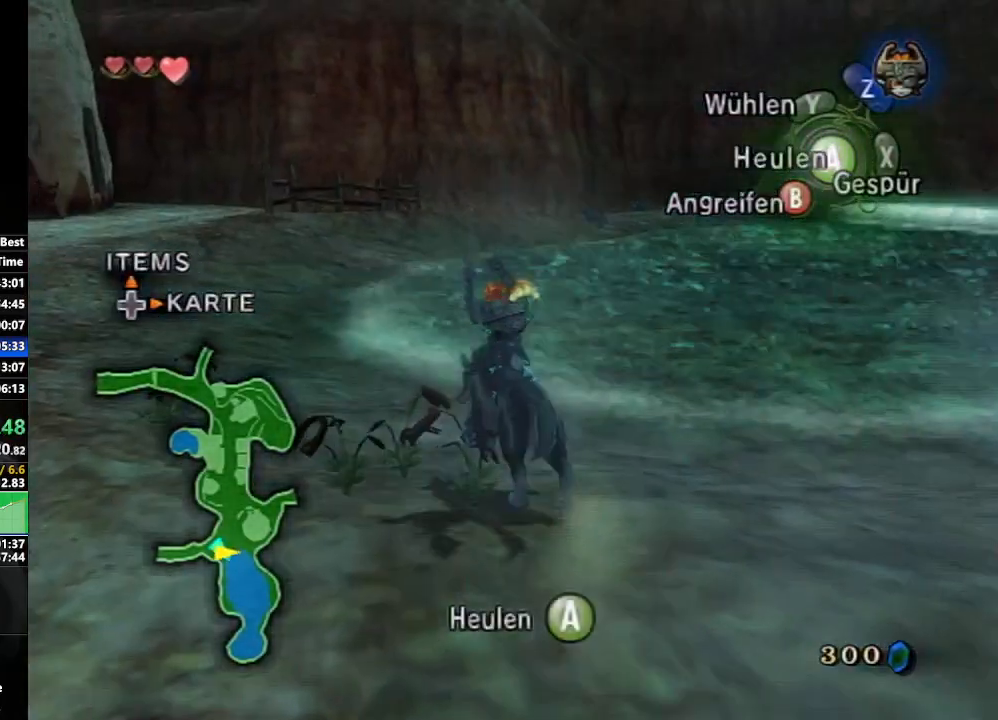
{"buttons": [], "left_stick": "up", "right_stick": "center", "events": [[383, "left_stick", "up"]]}
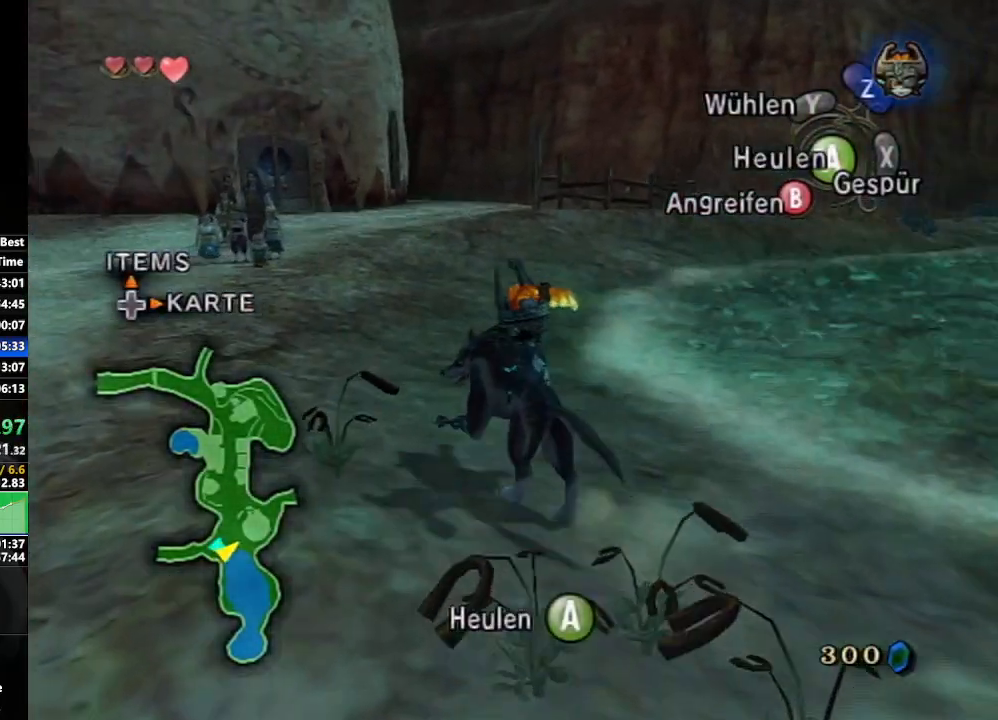
{"buttons": [], "left_stick": "up", "right_stick": "center", "events": [[100, "A", "down"], [200, "A", "up"], [250, "A", "down"], [350, "A", "up"]]}
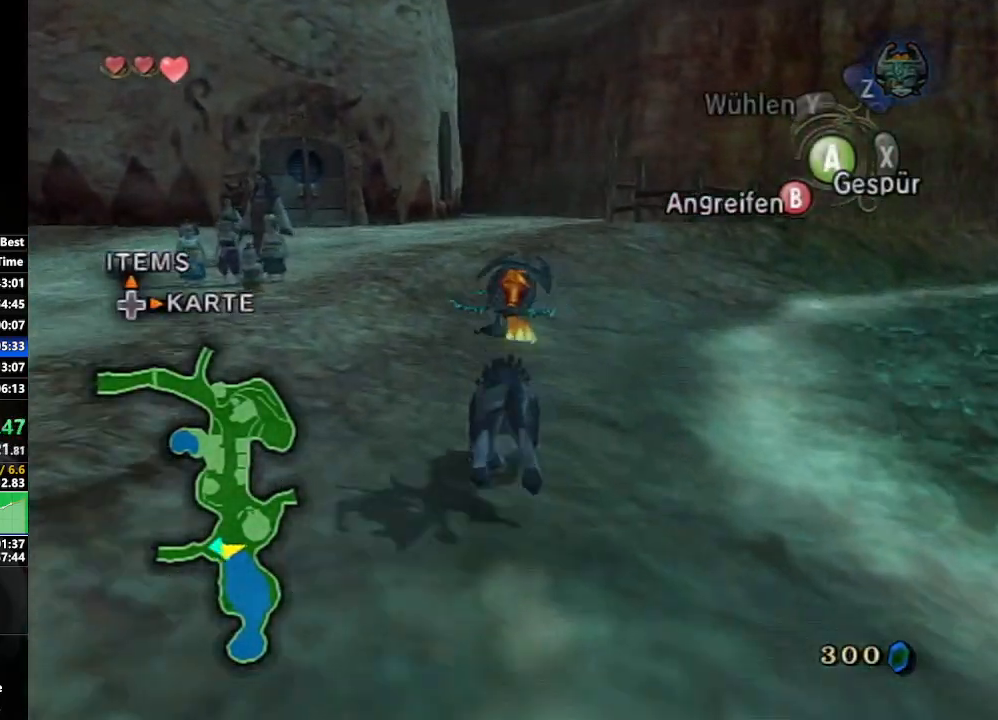
{"buttons": [], "left_stick": "up", "right_stick": "down-right", "events": [[350, "right_stick", "down-right"]]}
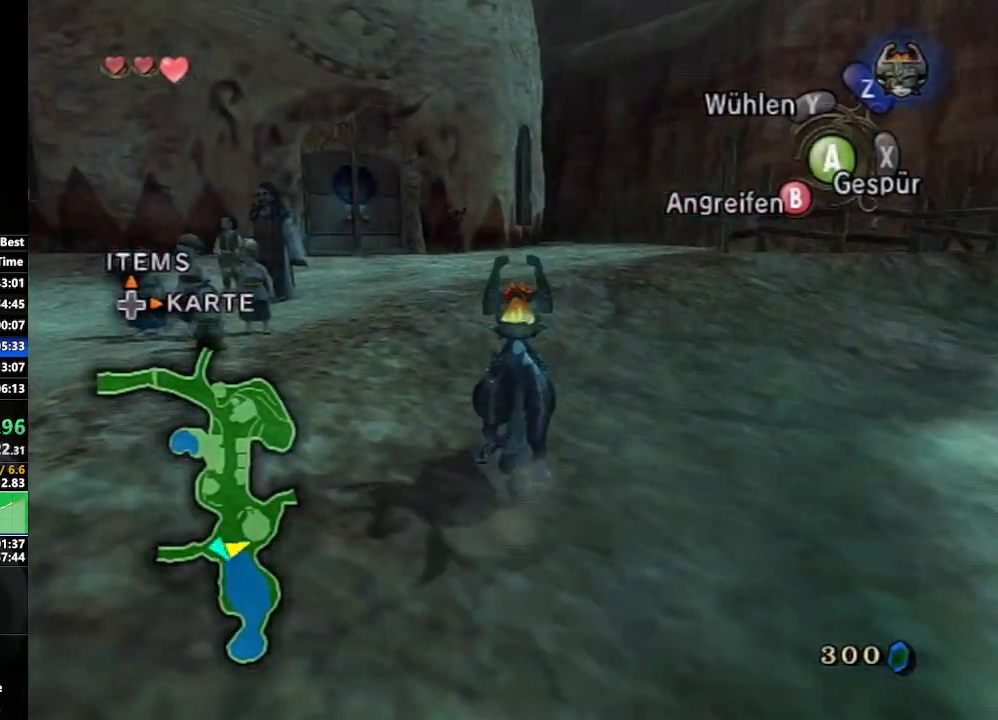
{"buttons": [], "left_stick": "up", "right_stick": "center", "events": [[17, "right_stick", "center"]]}
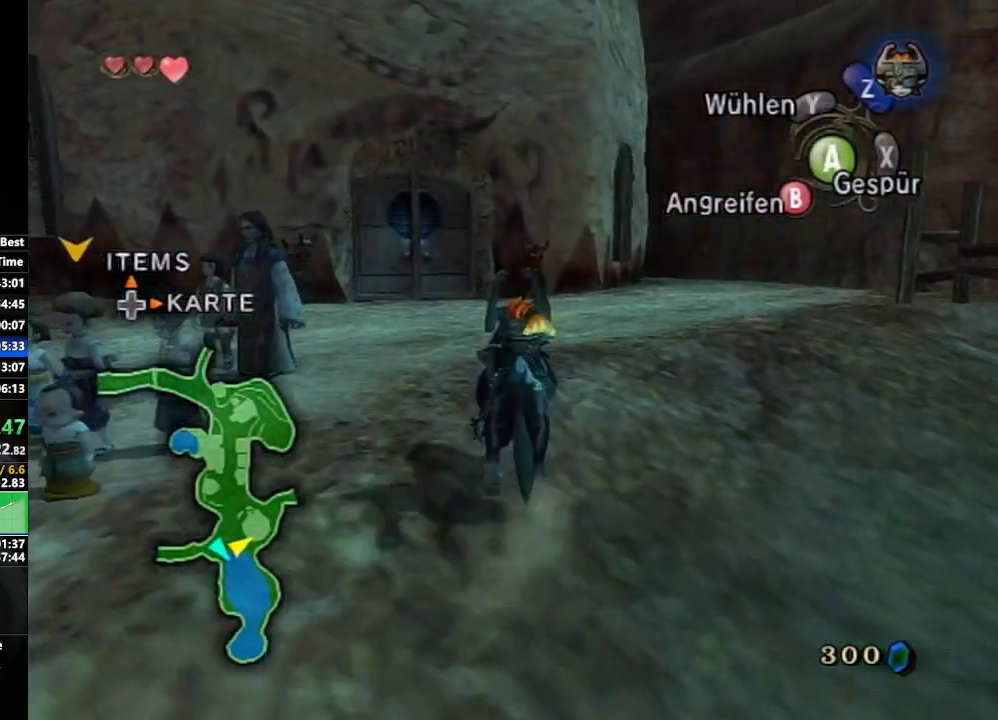
{"buttons": ["A"], "left_stick": "up", "right_stick": "center", "events": [[500, "A", "down"]]}
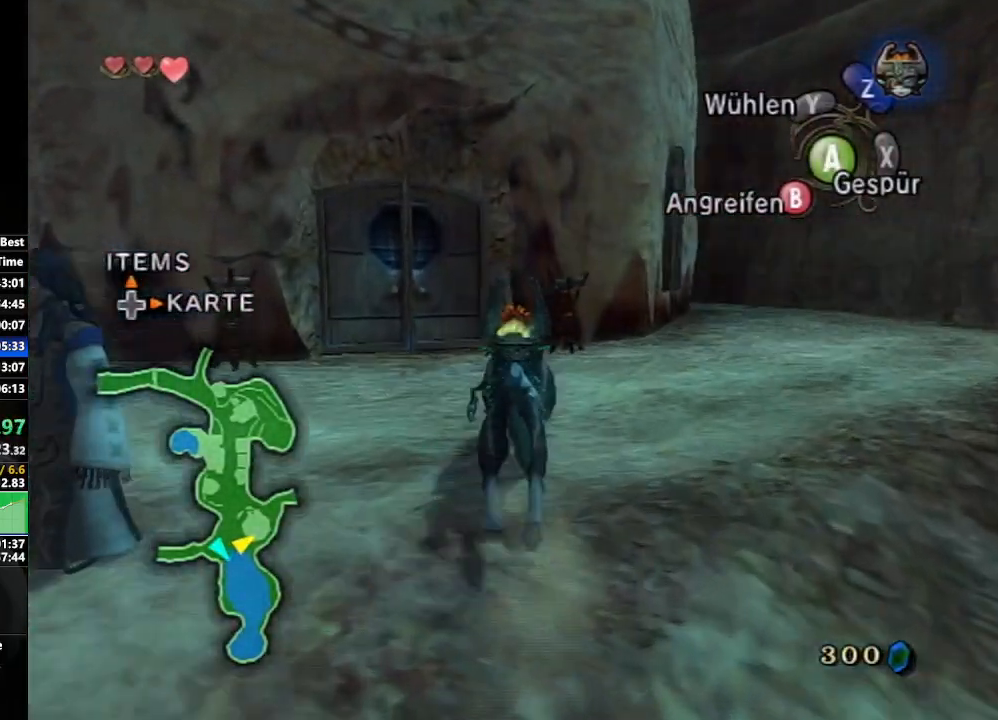
{"buttons": [], "left_stick": "up-left", "right_stick": "center", "events": [[83, "A", "up"], [167, "A", "down"], [233, "A", "up"], [300, "A", "down"], [317, "left_stick", "up-left"], [383, "A", "up"]]}
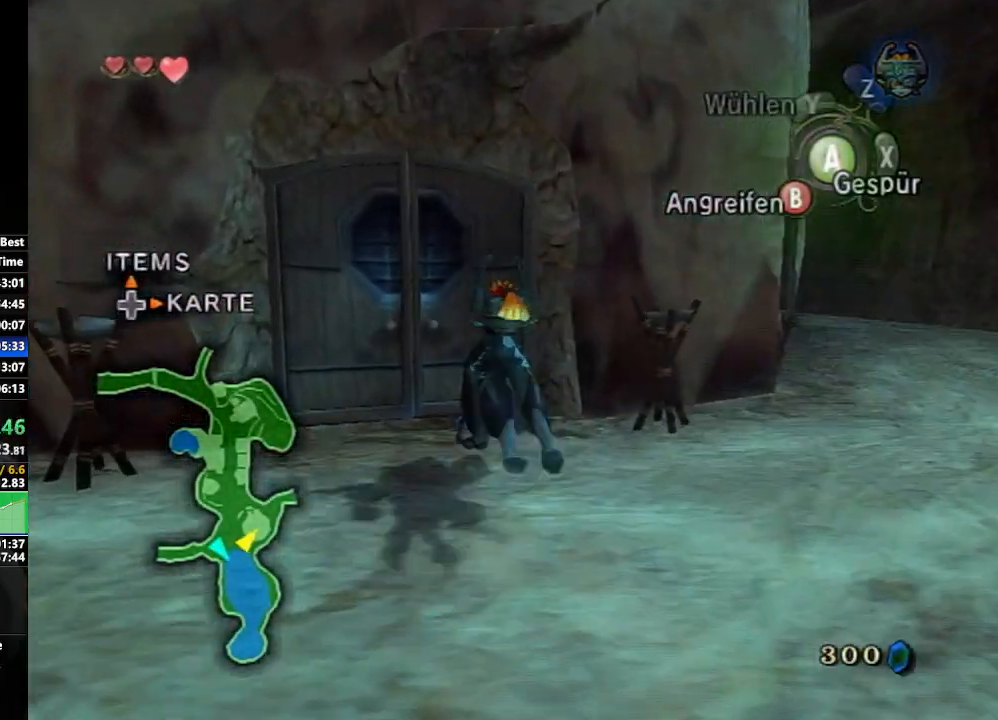
{"buttons": [], "left_stick": "center", "right_stick": "up", "events": [[17, "left_stick", "up"], [267, "right_stick", "up"], [333, "left_stick", "center"]]}
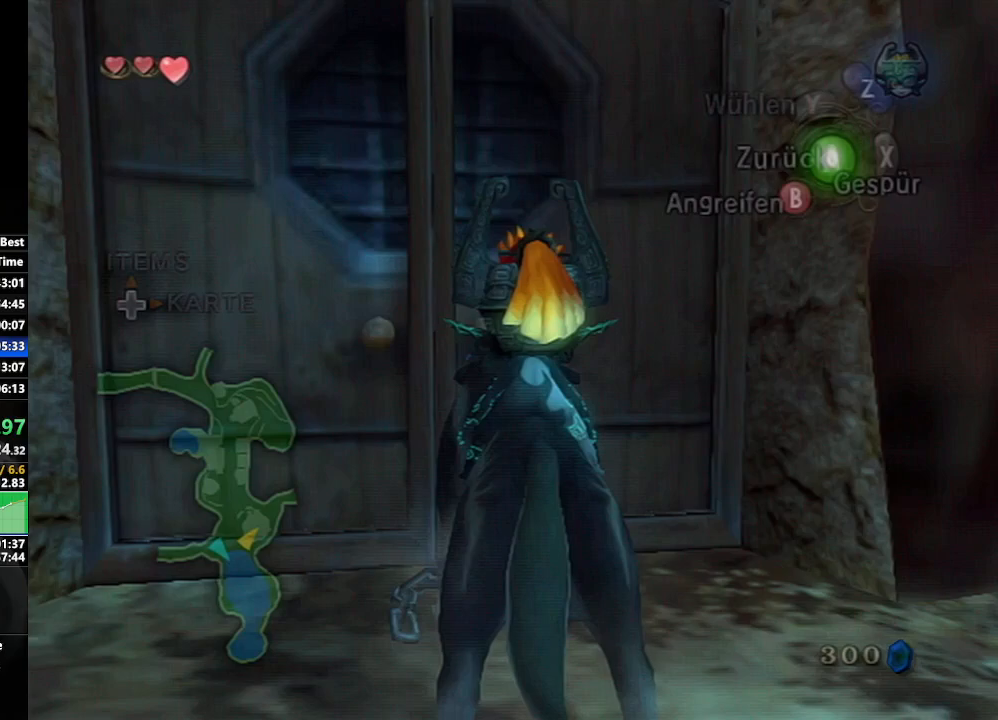
{"buttons": ["A"], "left_stick": "center", "right_stick": "center", "events": [[117, "right_stick", "center"], [150, "Z", "down"], [233, "Z", "up"], [283, "A", "down"], [383, "A", "up"], [467, "A", "down"]]}
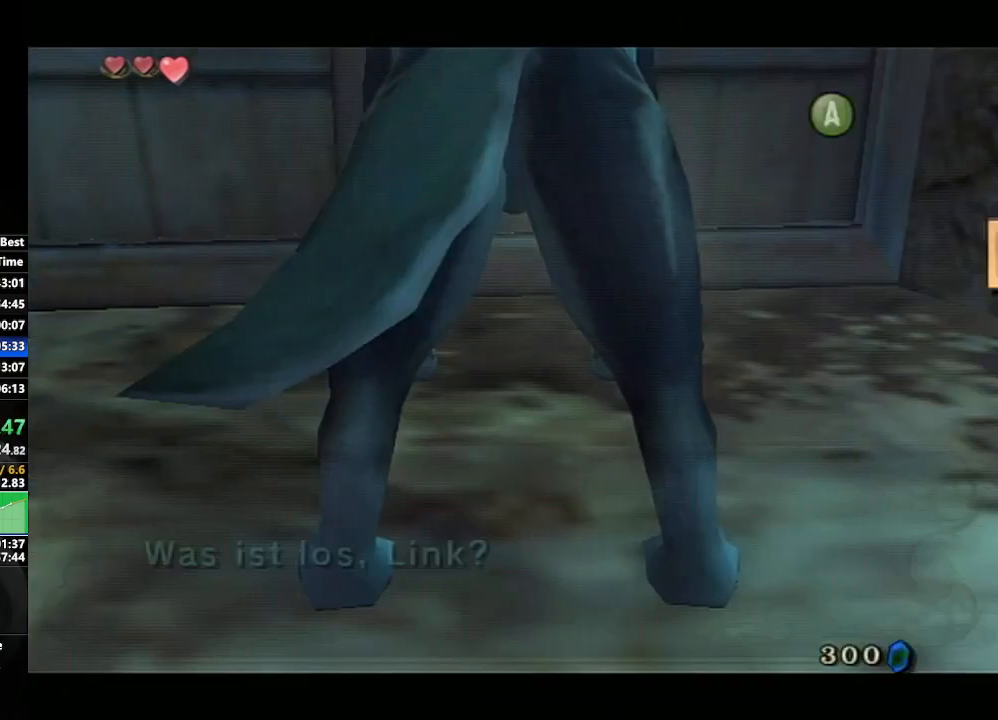
{"buttons": [], "left_stick": "center", "right_stick": "center", "events": [[17, "A", "up"], [83, "A", "down"], [183, "A", "up"], [250, "A", "down"], [317, "A", "up"], [400, "A", "down"], [450, "A", "up"]]}